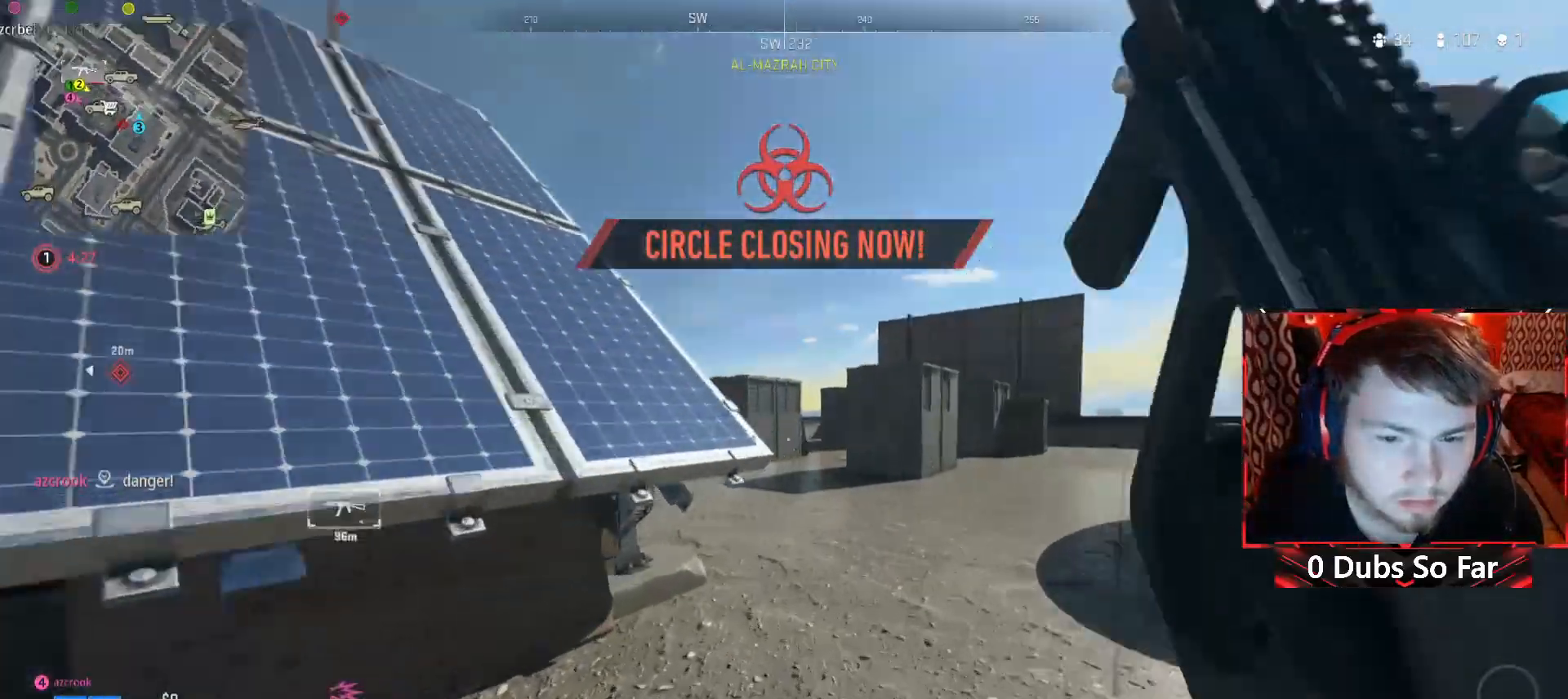
Gameplay with a controller (Xbox layout); each line is a JSON object with the inputs held at the frame after it. "events" lists button and stick changes between this image and that frame as [ms after this image, input, new state], when the widget could be followed in between.
{"buttons": [], "left_stick": "up", "right_stick": "left", "events": [[283, "right_stick", "left"]]}
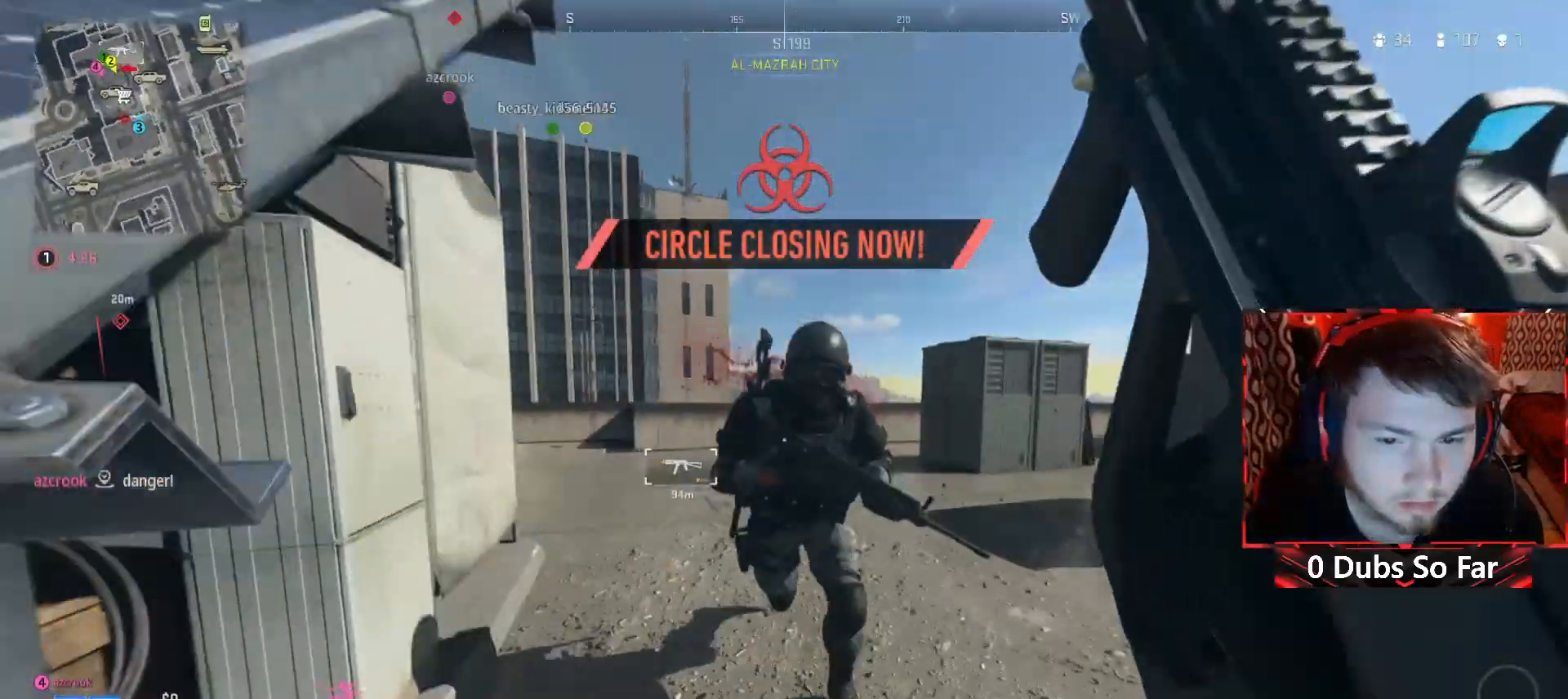
{"buttons": ["R2"], "left_stick": "down-right", "right_stick": "left", "events": [[17, "L2", "down"], [50, "right_stick", "right"], [83, "R2", "down"], [83, "left_stick", "left"], [117, "L2", "up"], [183, "left_stick", "down-left"], [350, "left_stick", "down-right"], [350, "right_stick", "left"]]}
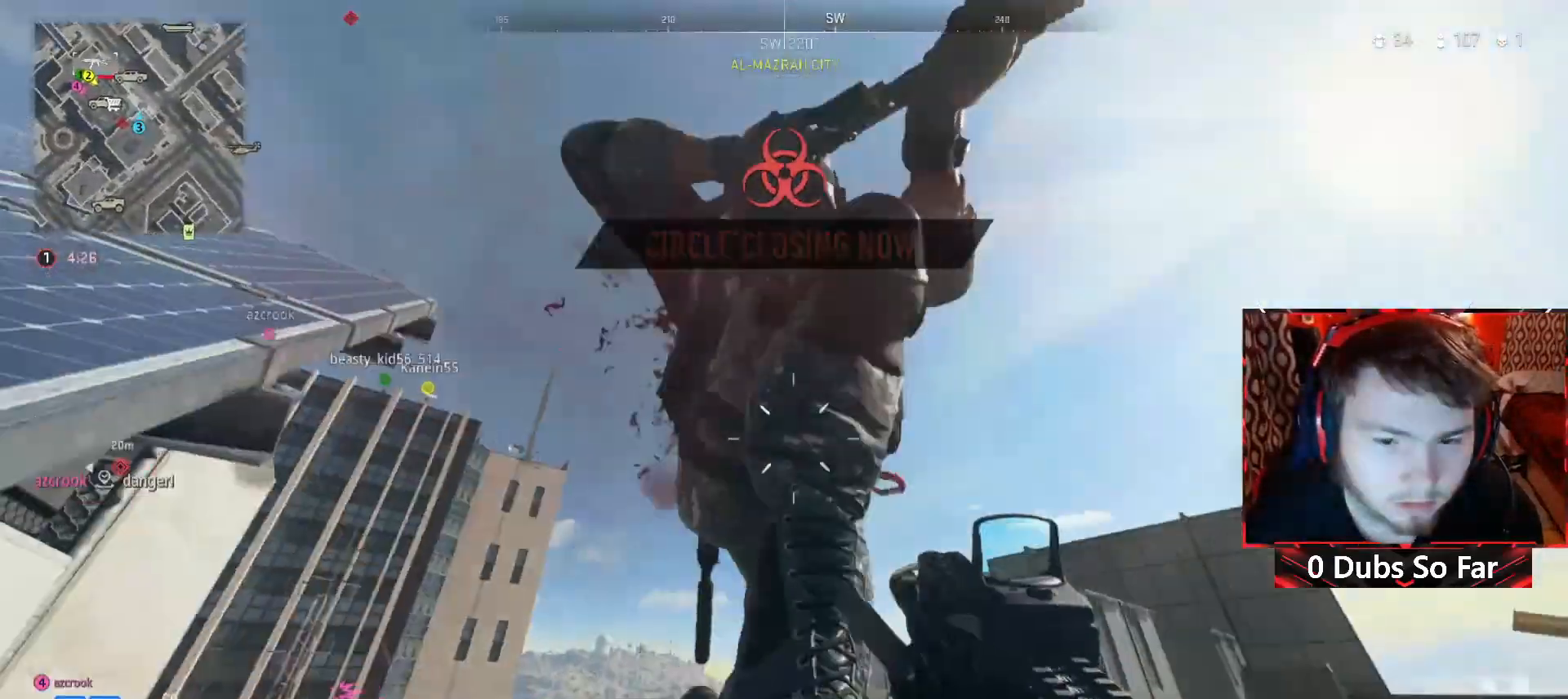
{"buttons": ["R2"], "left_stick": "right", "right_stick": "down", "events": [[17, "right_stick", "center"], [83, "right_stick", "down-left"], [183, "right_stick", "down"], [217, "left_stick", "right"]]}
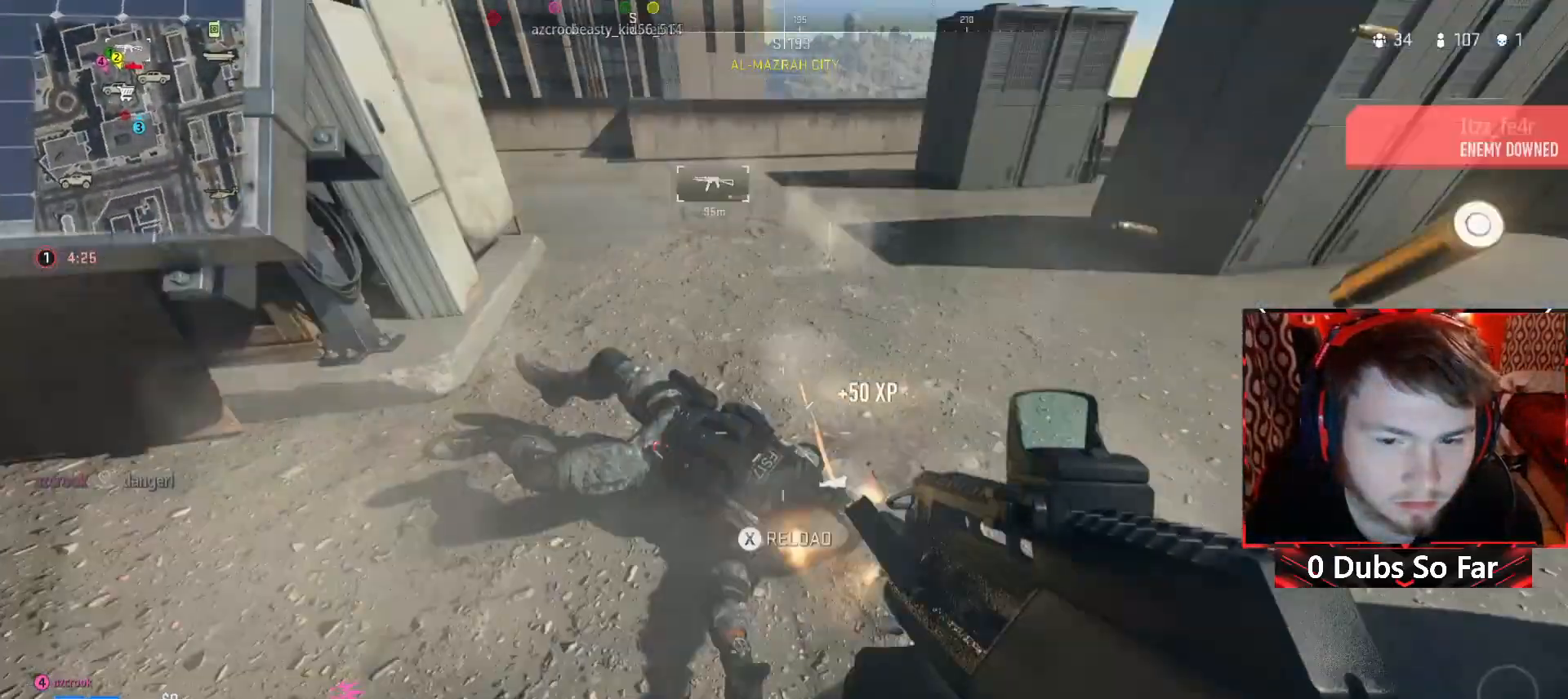
{"buttons": ["R2"], "left_stick": "right", "right_stick": "left", "events": [[17, "right_stick", "left"], [150, "left_stick", "up-right"], [183, "right_stick", "up"], [250, "right_stick", "center"], [317, "left_stick", "right"], [317, "right_stick", "down-left"], [417, "right_stick", "left"]]}
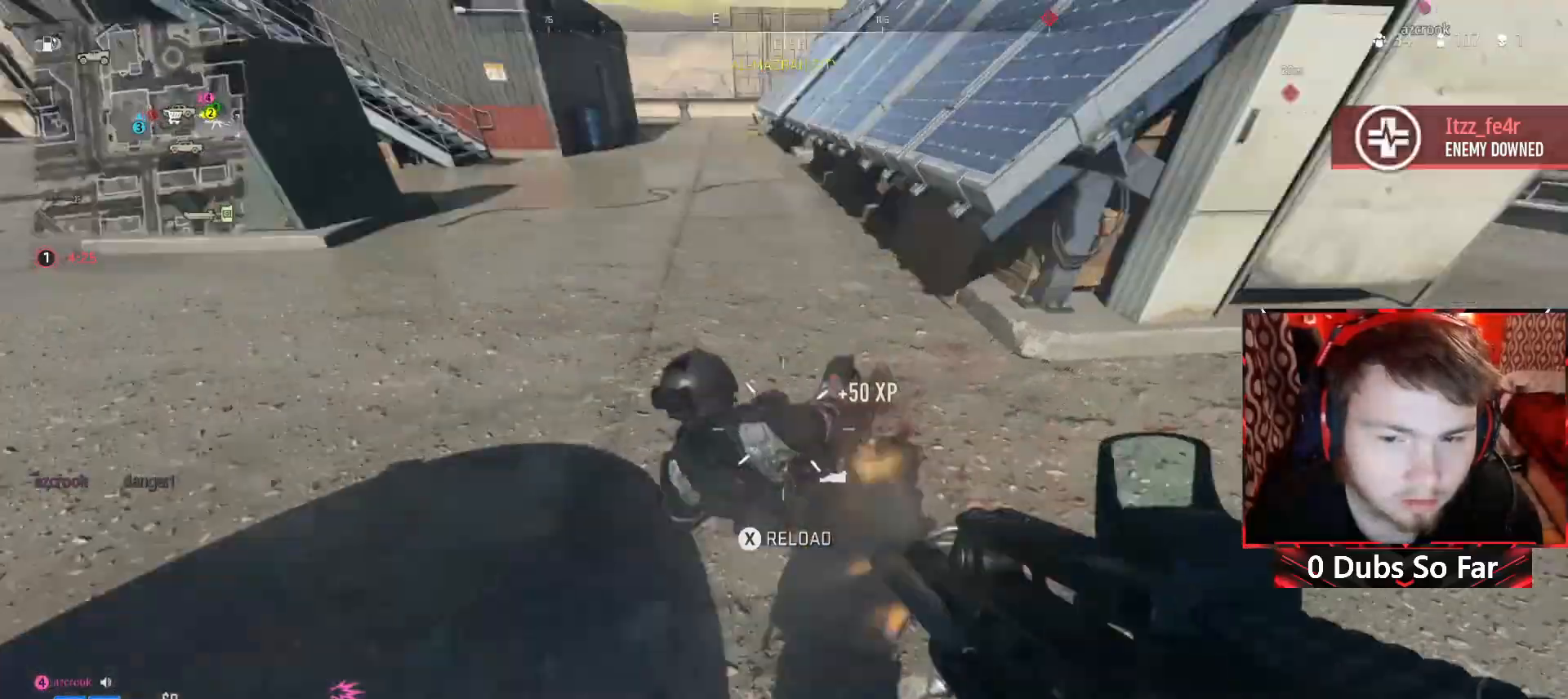
{"buttons": [], "left_stick": "right", "right_stick": "up-right", "events": [[50, "right_stick", "up"], [150, "right_stick", "center"], [283, "right_stick", "up-right"], [483, "R2", "up"]]}
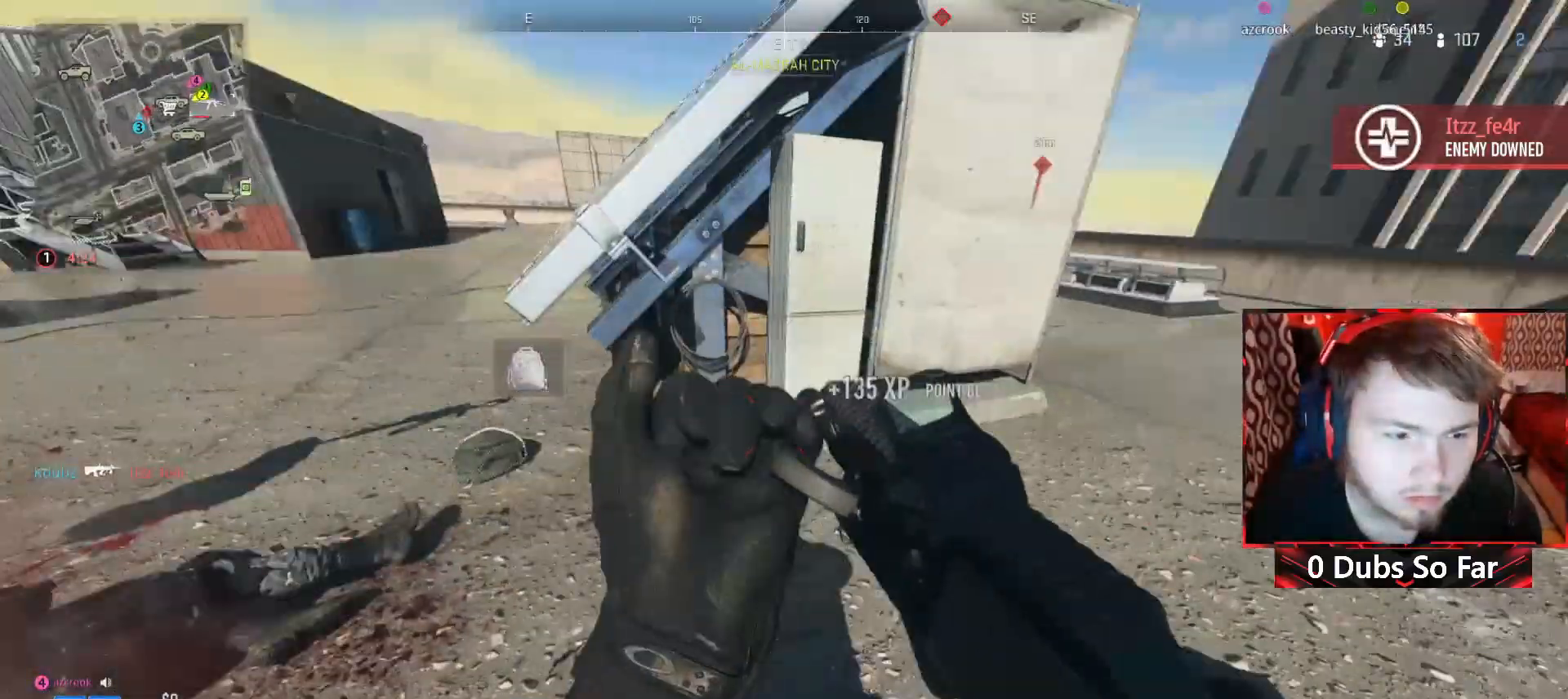
{"buttons": [], "left_stick": "up-right", "right_stick": "center", "events": [[17, "left_stick", "up"], [50, "right_stick", "center"], [350, "left_stick", "up-right"]]}
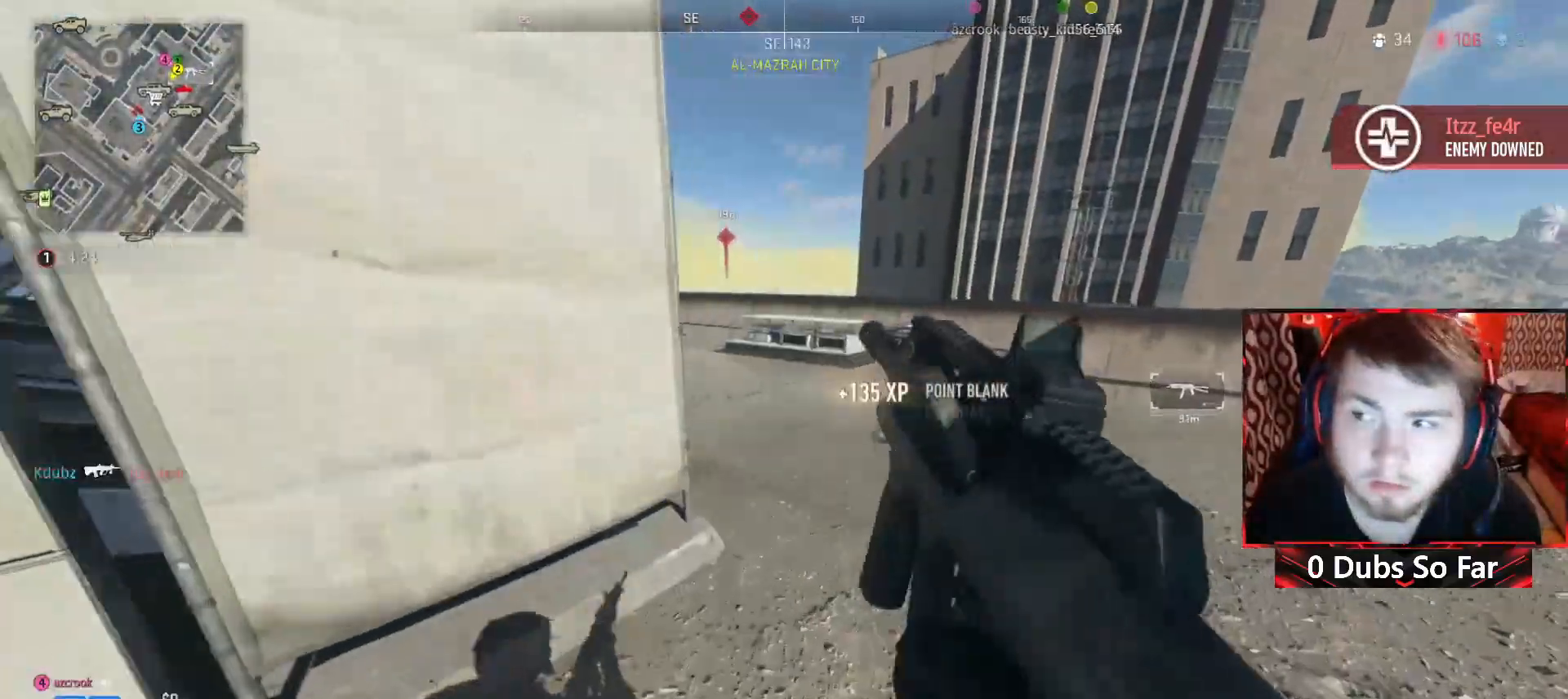
{"buttons": [], "left_stick": "up", "right_stick": "center", "events": [[117, "left_stick", "up"], [150, "right_stick", "up-left"], [250, "right_stick", "center"]]}
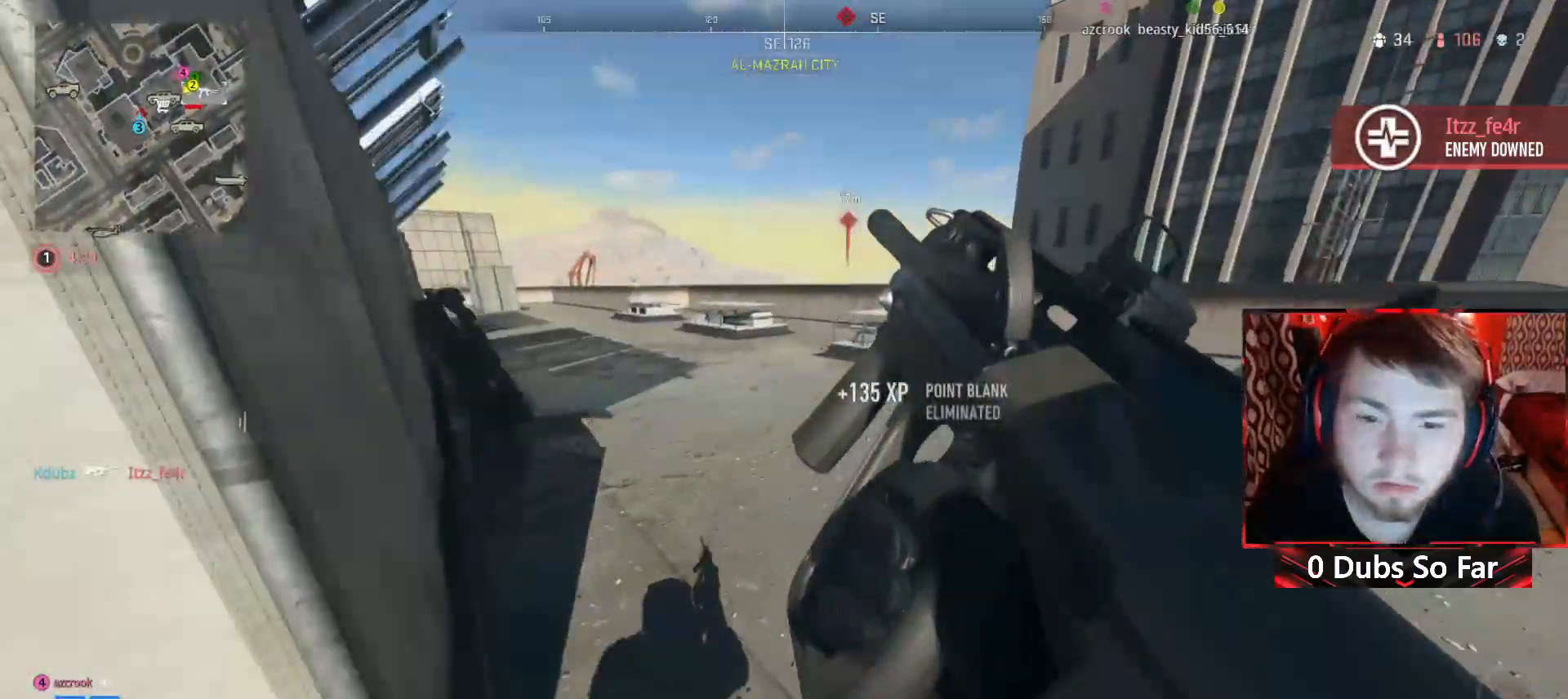
{"buttons": [], "left_stick": "left", "right_stick": "center", "events": [[117, "right_stick", "left"], [150, "left_stick", "center"], [317, "left_stick", "left"], [450, "right_stick", "center"]]}
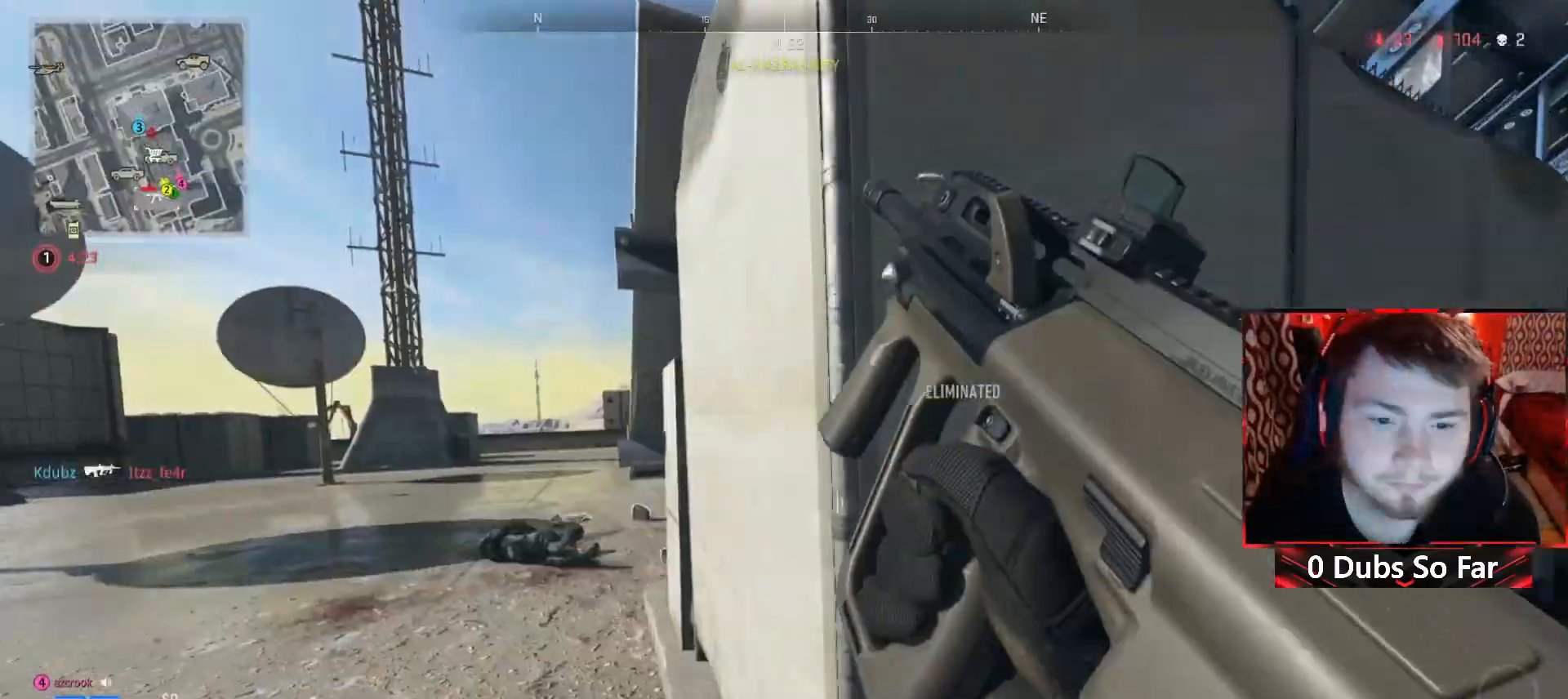
{"buttons": [], "left_stick": "up-left", "right_stick": "down-right", "events": [[17, "left_stick", "up-left"], [450, "right_stick", "down-right"]]}
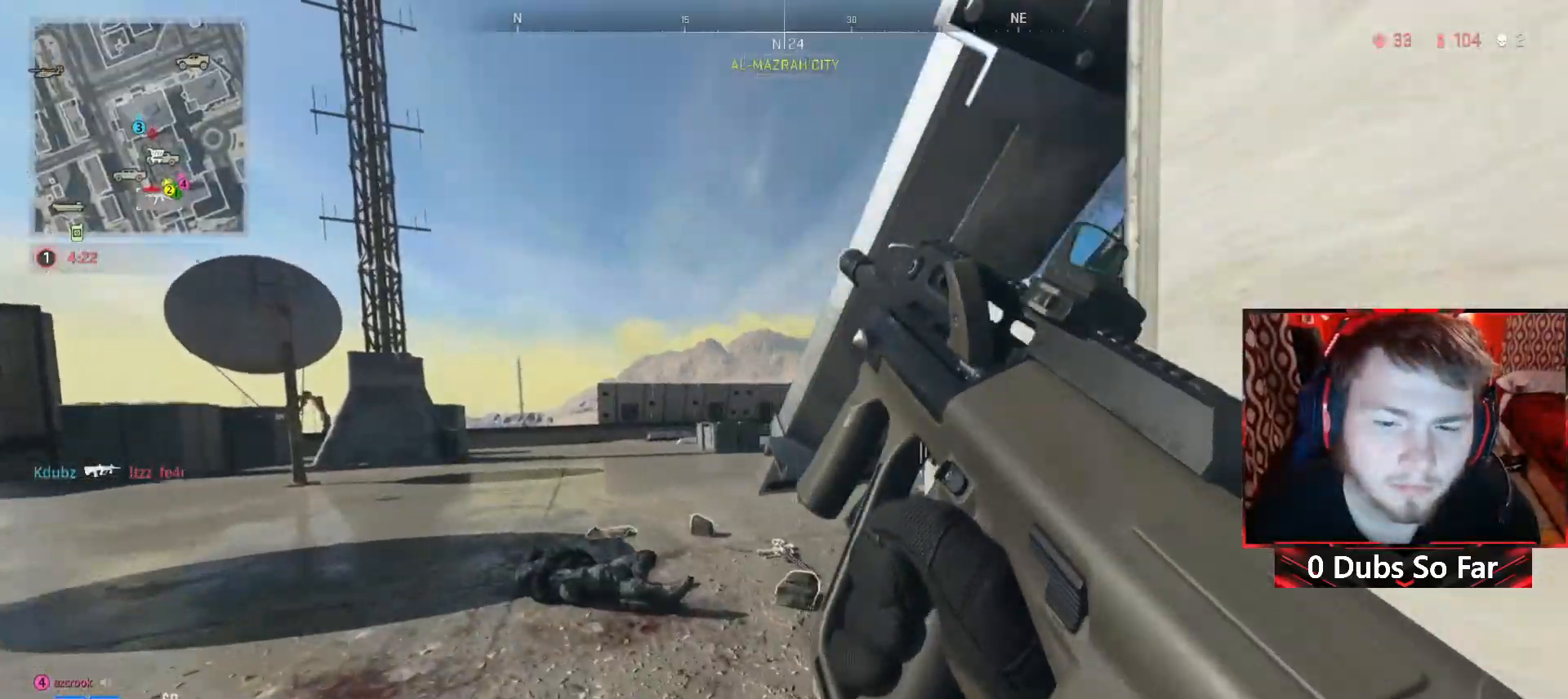
{"buttons": [], "left_stick": "up-left", "right_stick": "down-right", "events": []}
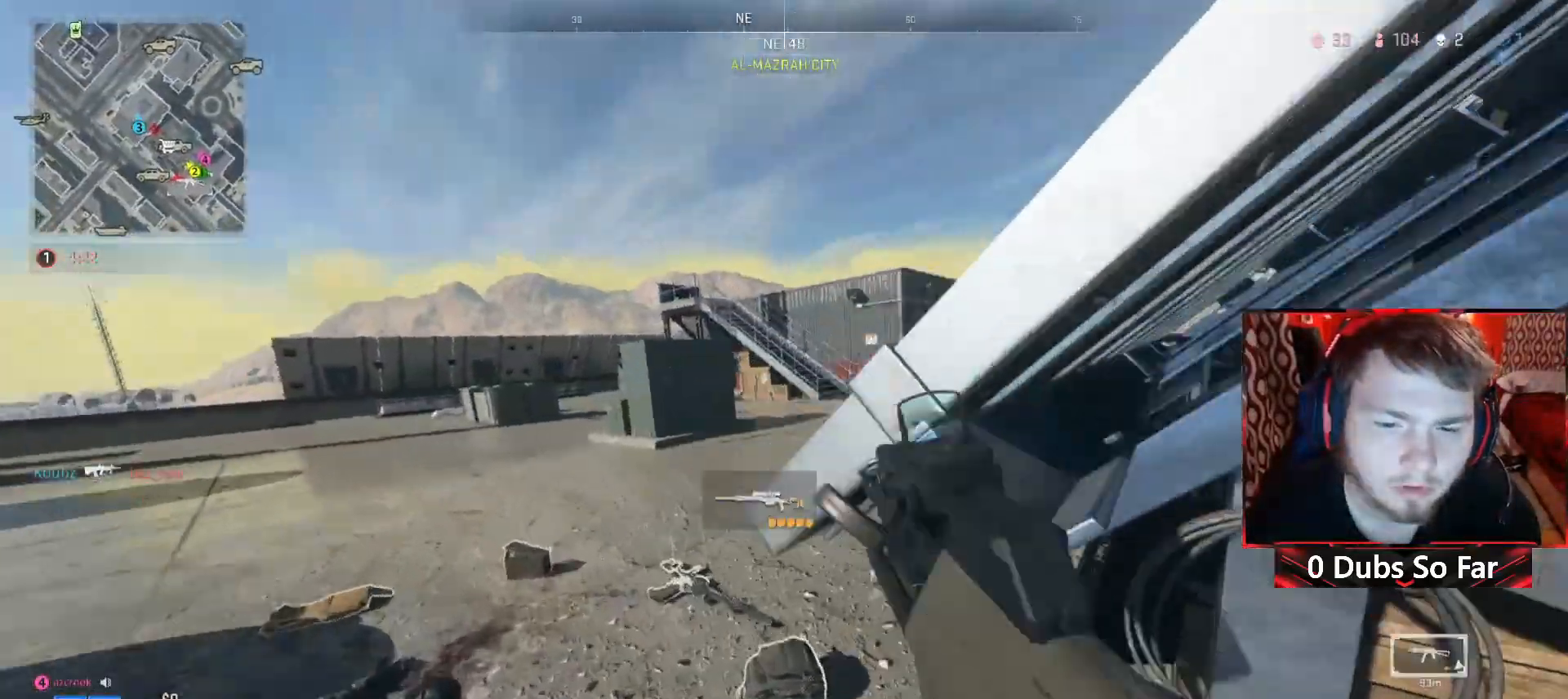
{"buttons": [], "left_stick": "down-right", "right_stick": "center", "events": [[17, "right_stick", "right"], [150, "right_stick", "center"], [183, "left_stick", "left"], [483, "left_stick", "down-right"]]}
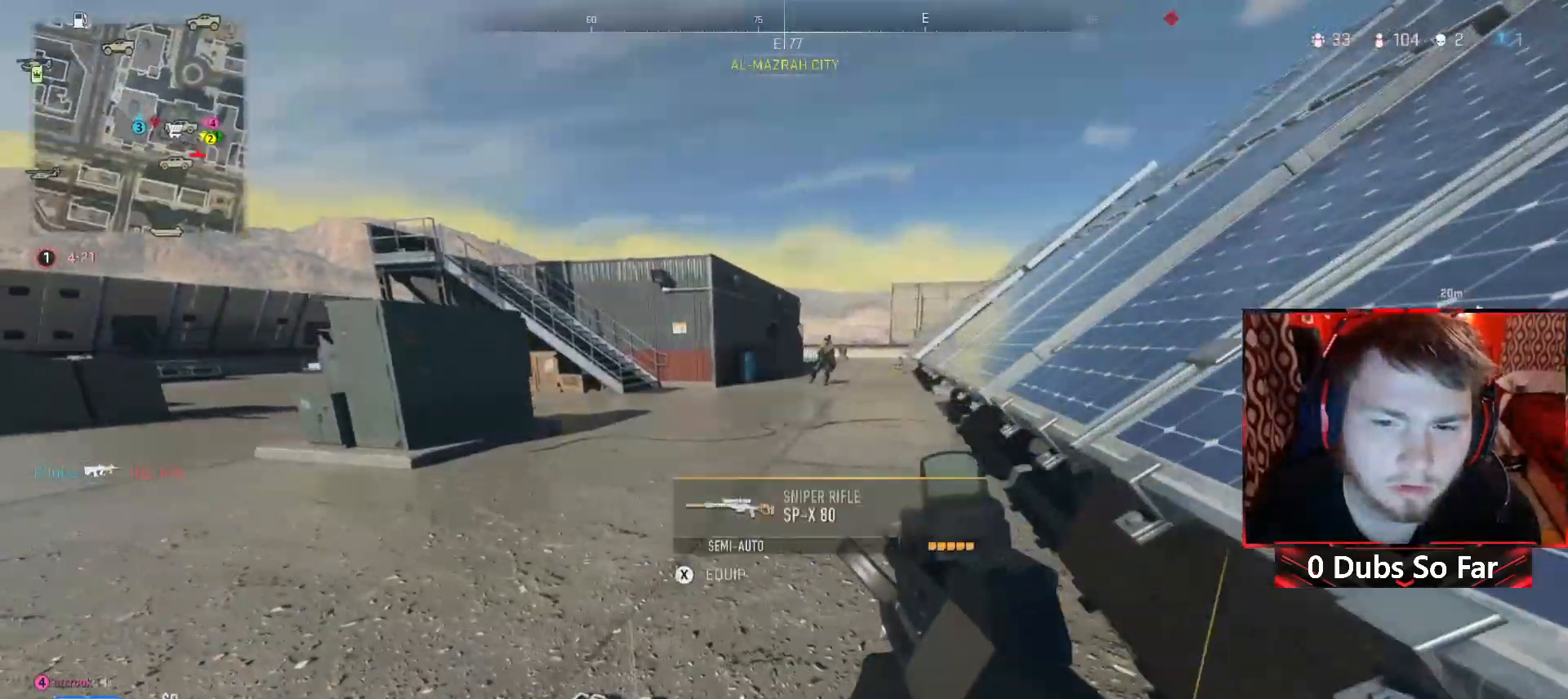
{"buttons": [], "left_stick": "up", "right_stick": "left", "events": [[50, "right_stick", "right"], [250, "left_stick", "up-right"], [283, "L3", "down"], [317, "left_stick", "up"], [383, "right_stick", "left"], [450, "L3", "up"]]}
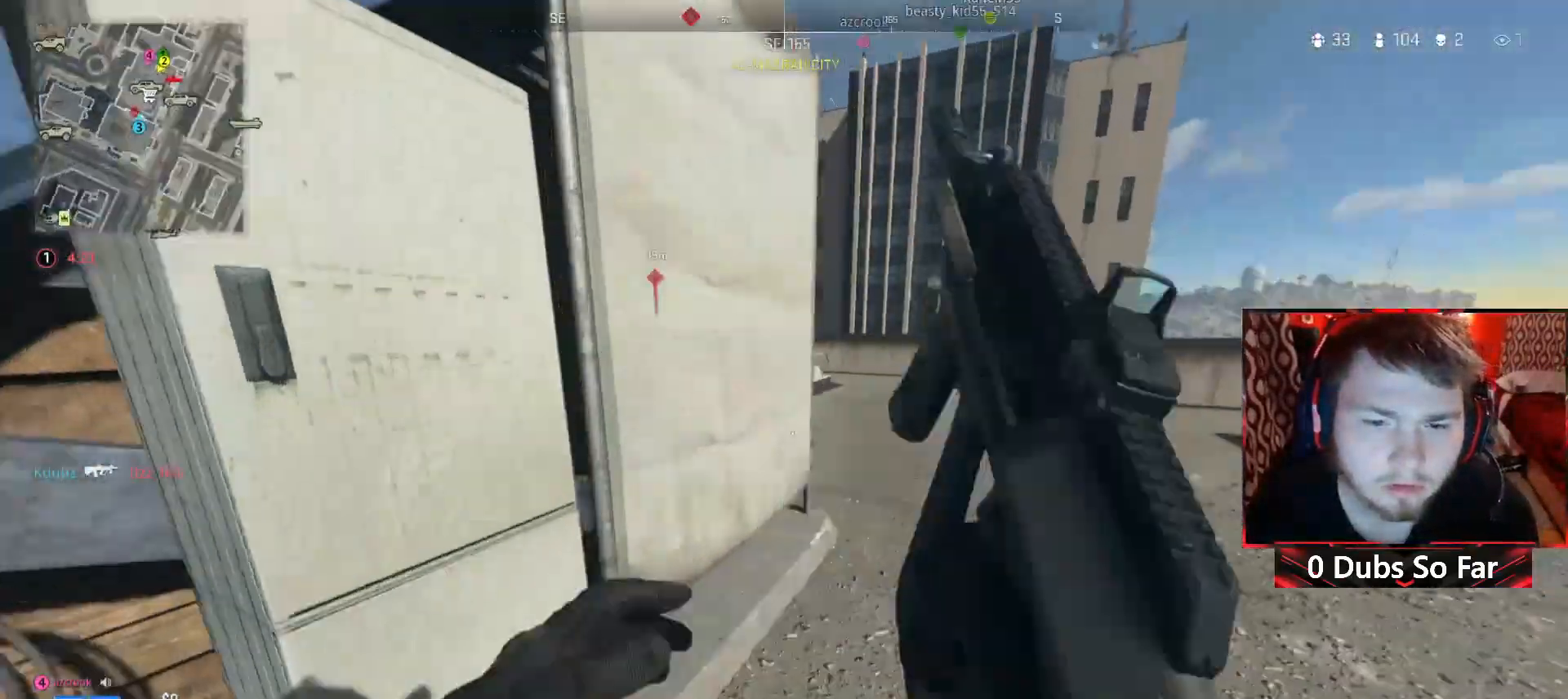
{"buttons": ["L3"], "left_stick": "up-left", "right_stick": "up", "events": [[50, "left_stick", "right"], [117, "left_stick", "down-right"], [217, "left_stick", "down"], [250, "right_stick", "up"], [417, "left_stick", "up-left"], [483, "L3", "down"]]}
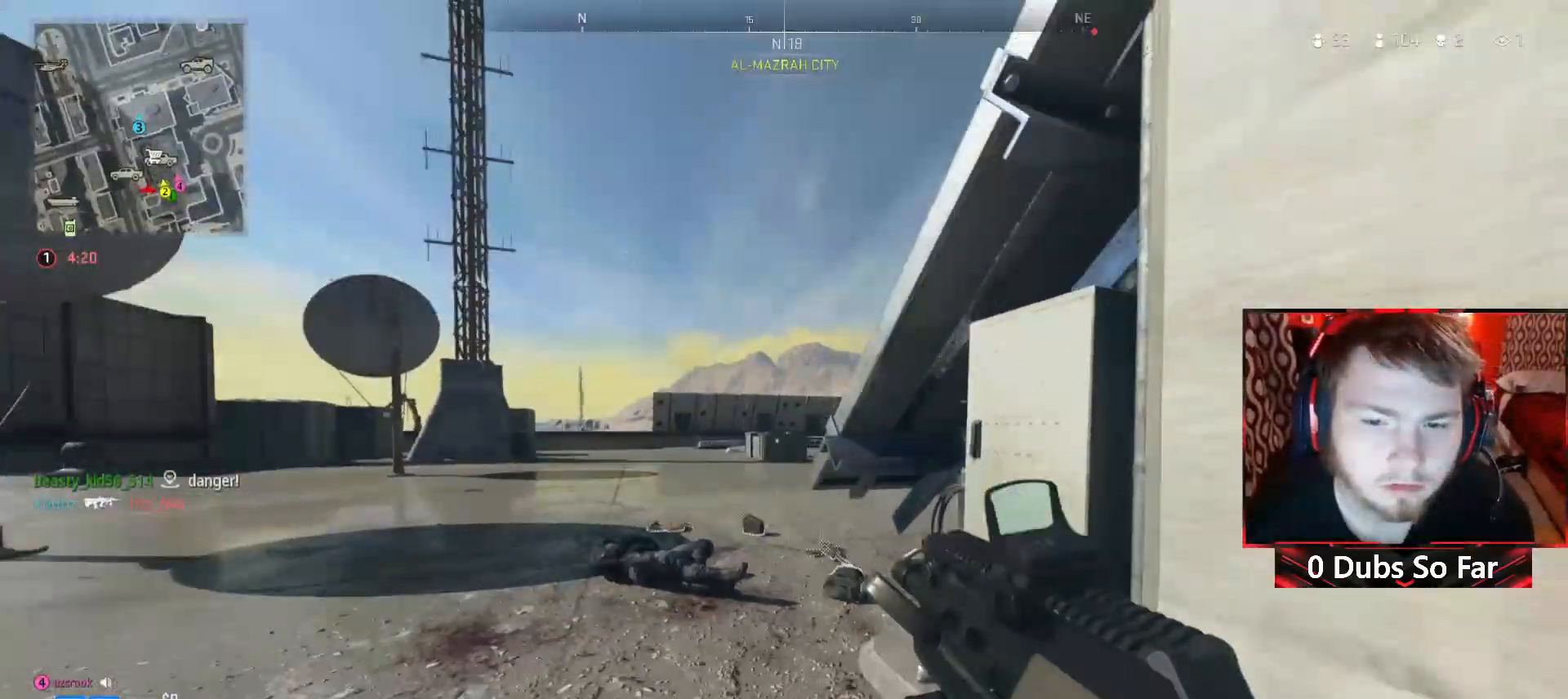
{"buttons": [], "left_stick": "up-left", "right_stick": "down-right", "events": [[50, "right_stick", "center"], [217, "R3", "down"], [250, "right_stick", "right"], [350, "R3", "up"], [417, "L3", "up"], [483, "right_stick", "down-right"]]}
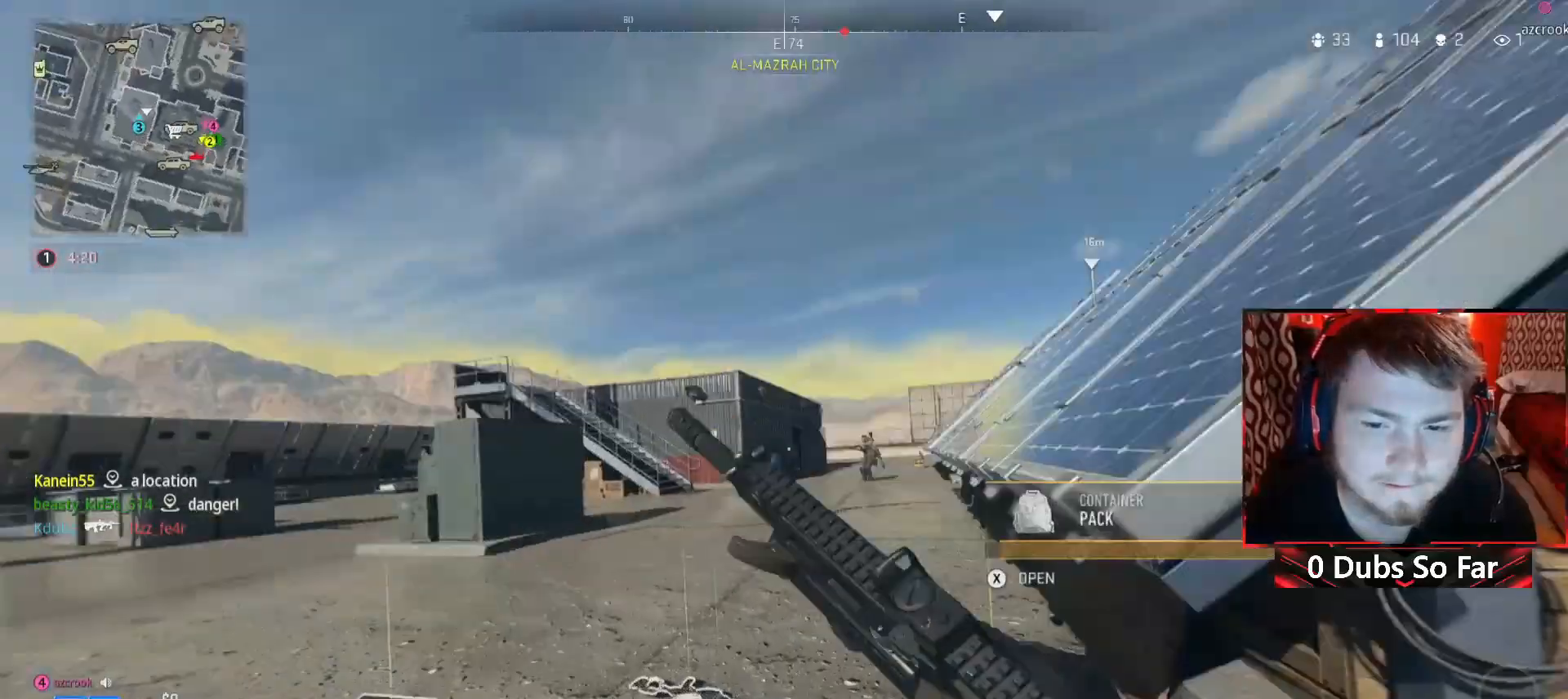
{"buttons": ["L2", "R2"], "left_stick": "up-left", "right_stick": "down-right", "events": [[150, "right_stick", "right"], [250, "L2", "down"], [283, "right_stick", "down-right"], [383, "R2", "down"]]}
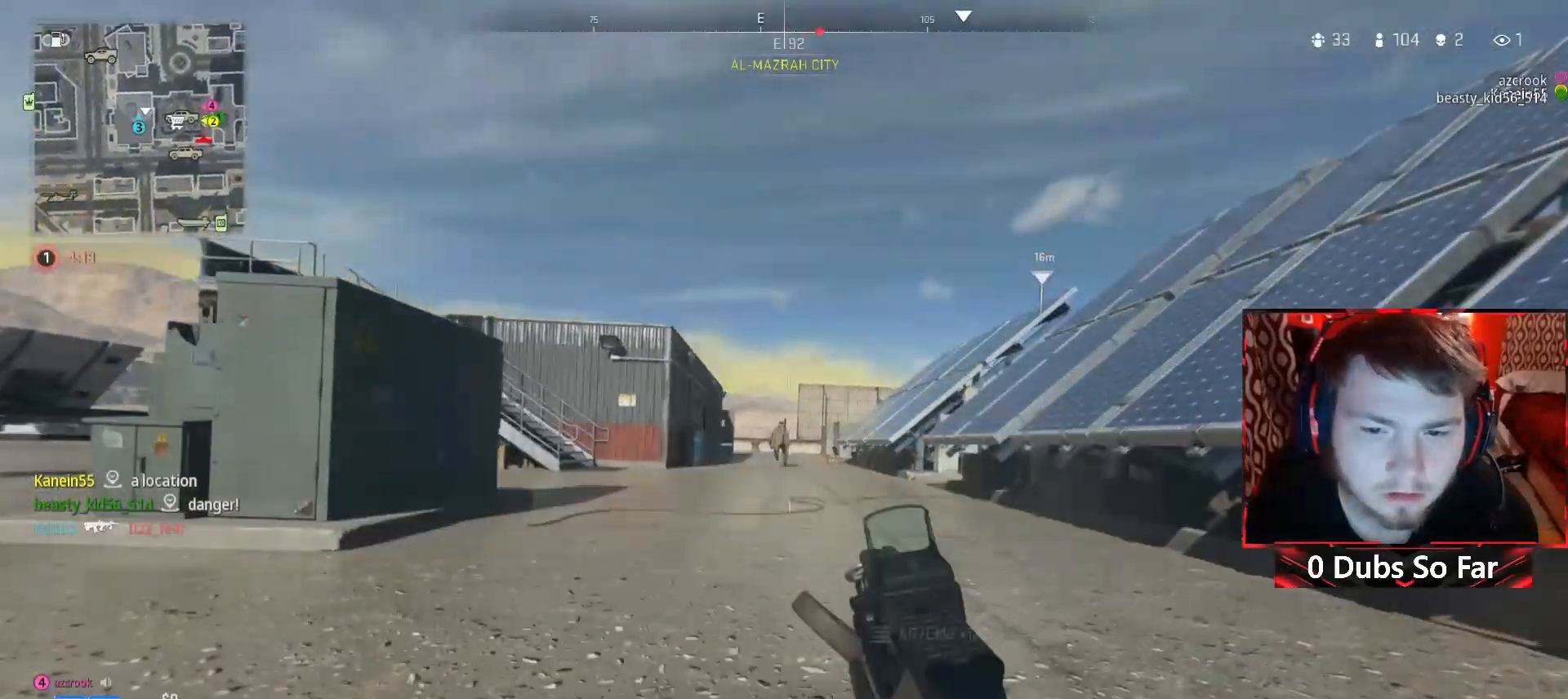
{"buttons": ["L2", "R2"], "left_stick": "up-right", "right_stick": "down-left", "events": [[50, "left_stick", "up"], [50, "right_stick", "left"], [150, "right_stick", "up"], [183, "A", "down"], [217, "right_stick", "center"], [283, "left_stick", "up-right"], [317, "right_stick", "down-right"], [417, "A", "up"], [450, "right_stick", "down-left"]]}
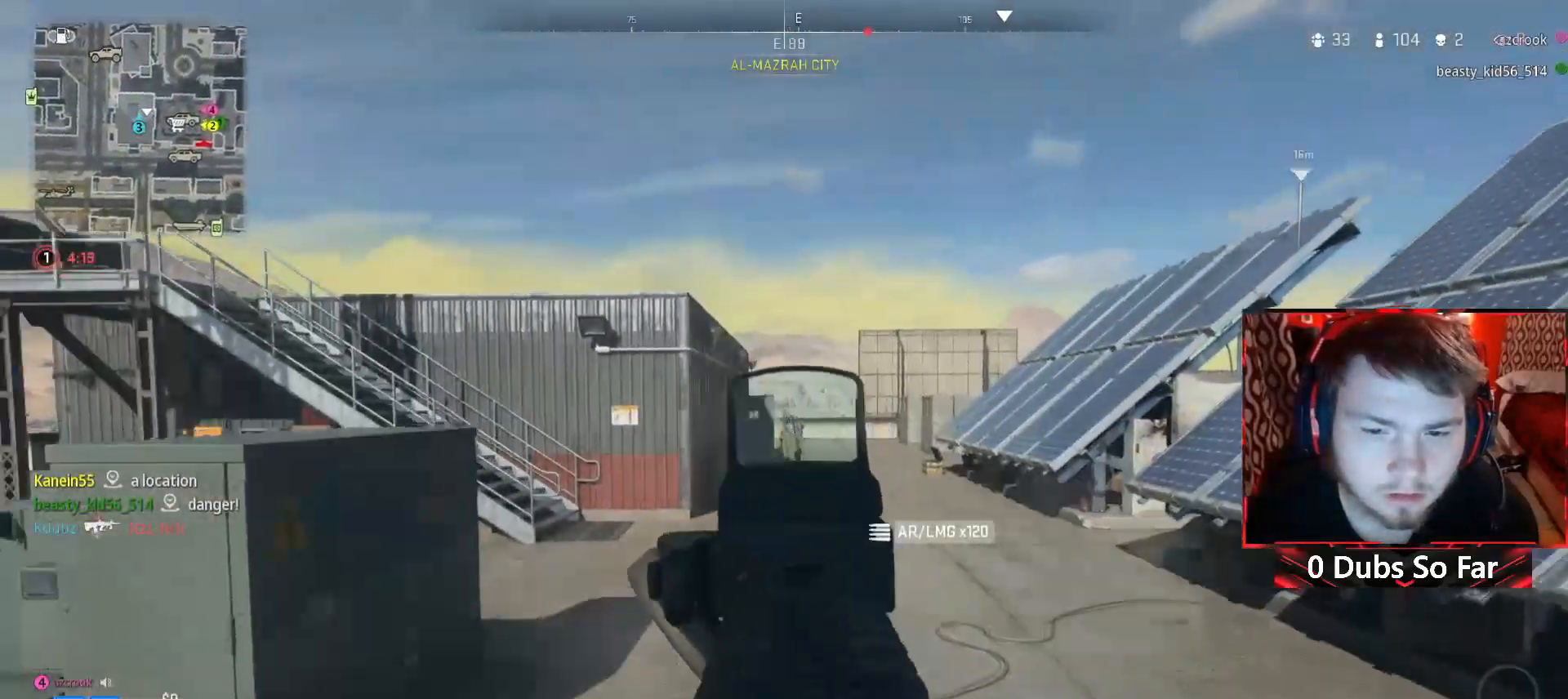
{"buttons": ["L3"], "left_stick": "up", "right_stick": "center", "events": [[50, "right_stick", "center"], [317, "left_stick", "up"], [350, "L2", "up"], [383, "L3", "down"], [383, "R2", "up"]]}
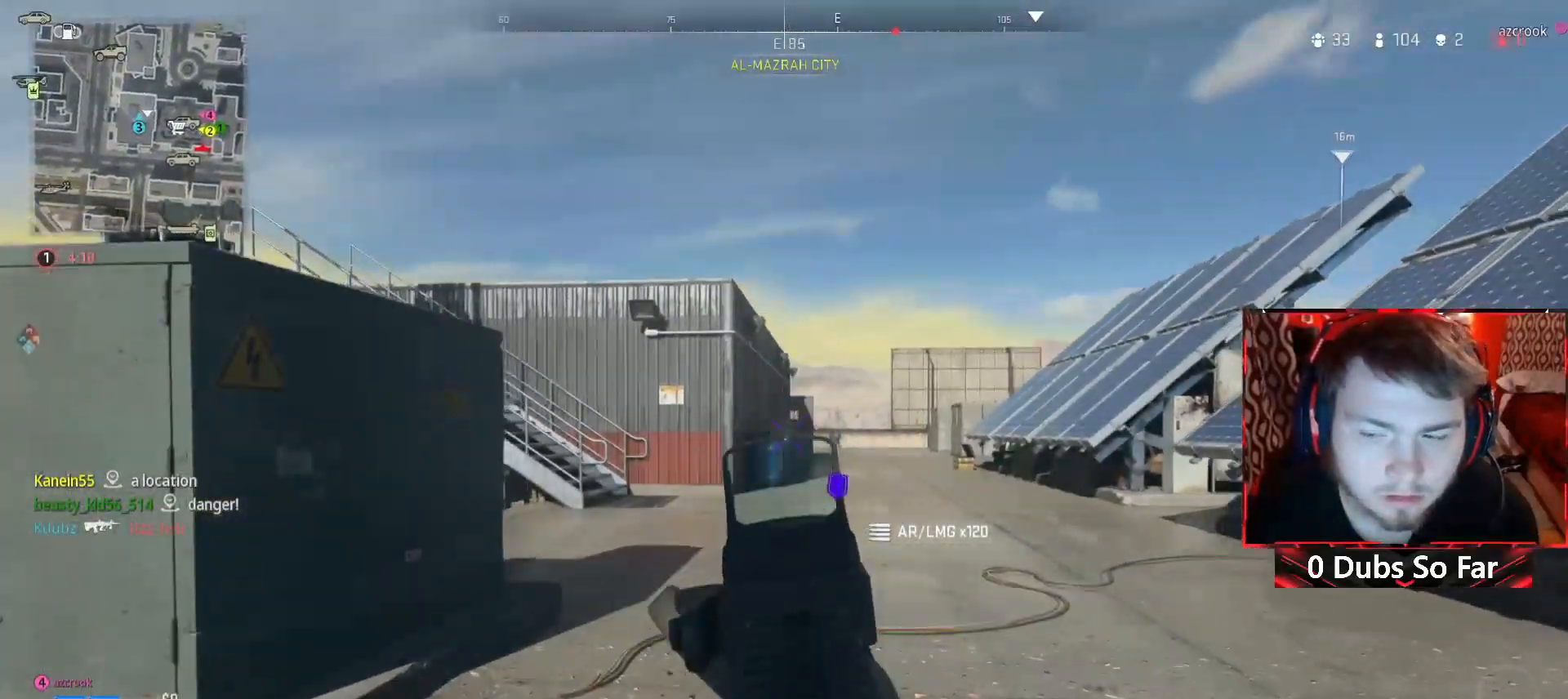
{"buttons": [], "left_stick": "up", "right_stick": "center", "events": [[117, "L3", "up"]]}
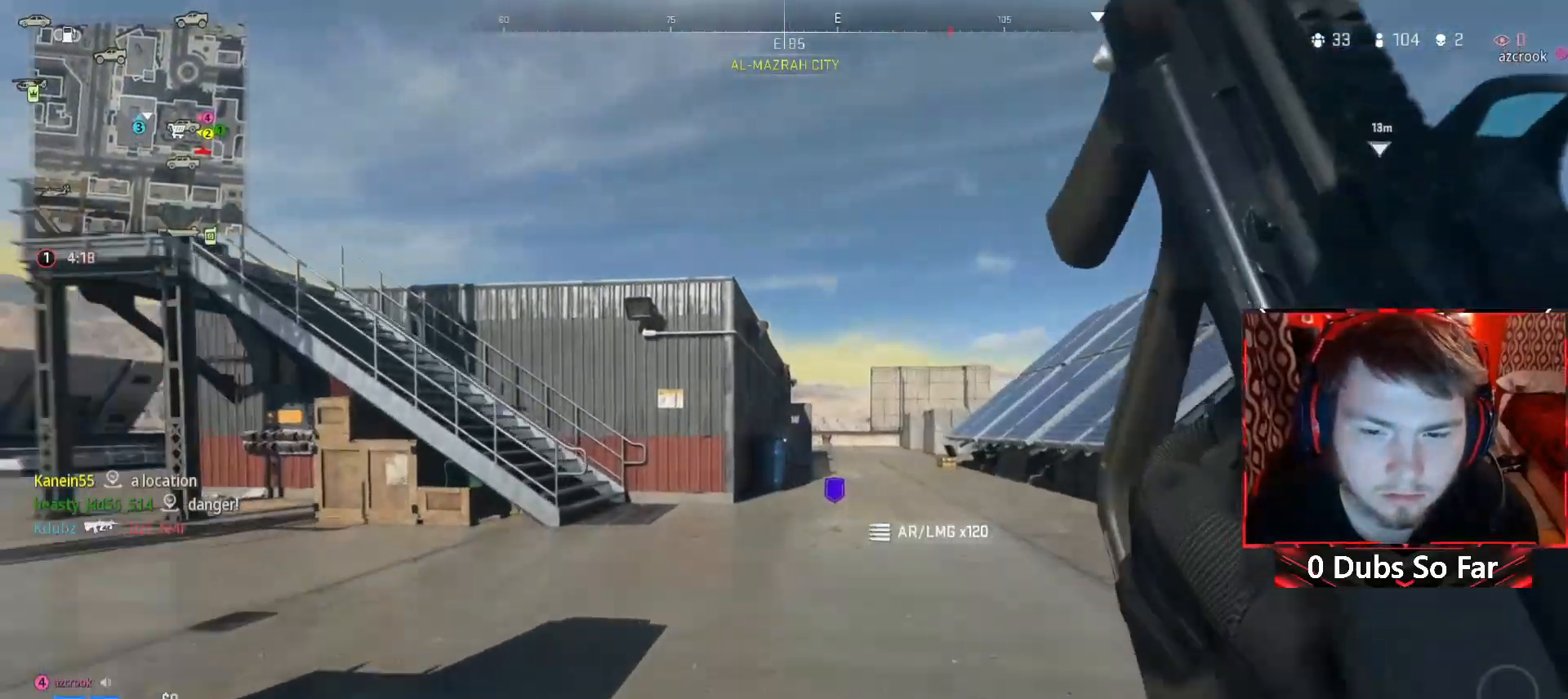
{"buttons": [], "left_stick": "up", "right_stick": "center", "events": []}
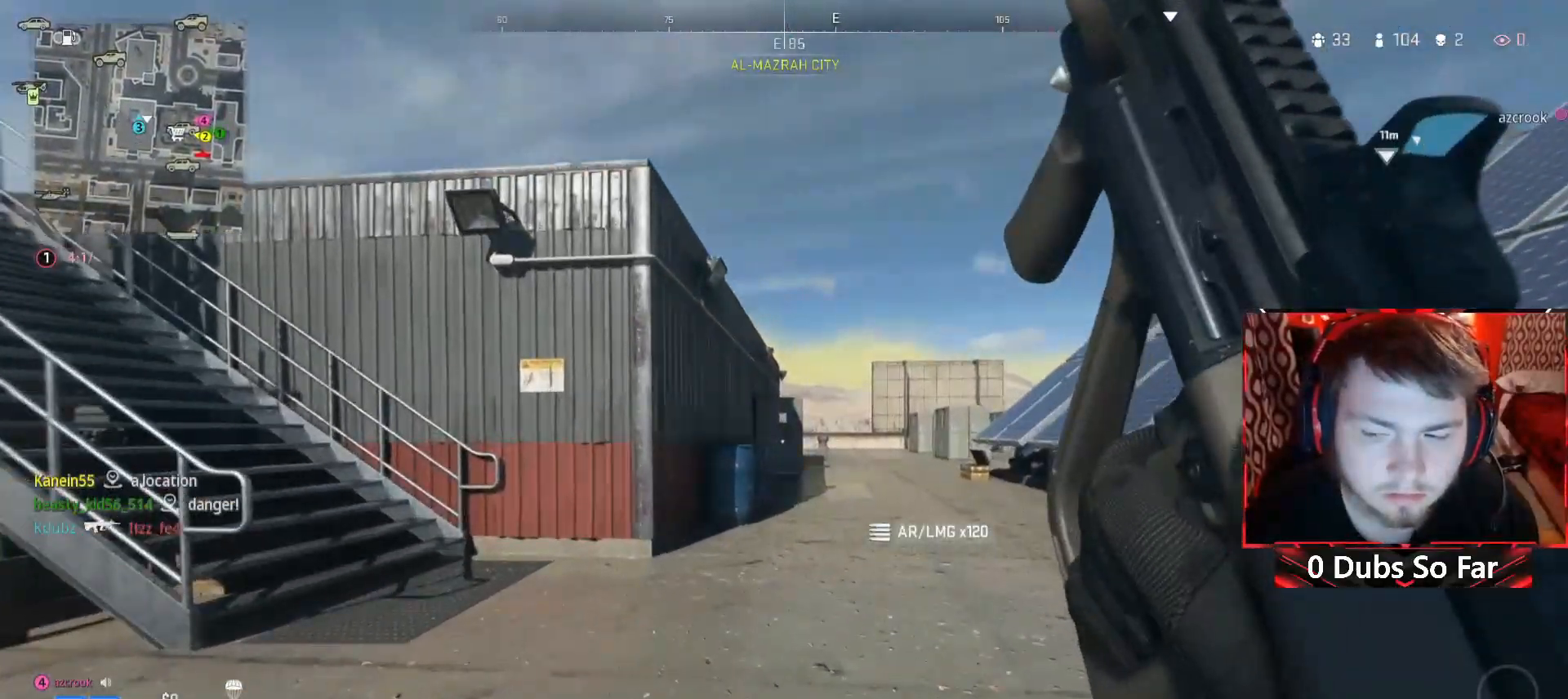
{"buttons": [], "left_stick": "up", "right_stick": "down-left", "events": [[383, "right_stick", "down-left"]]}
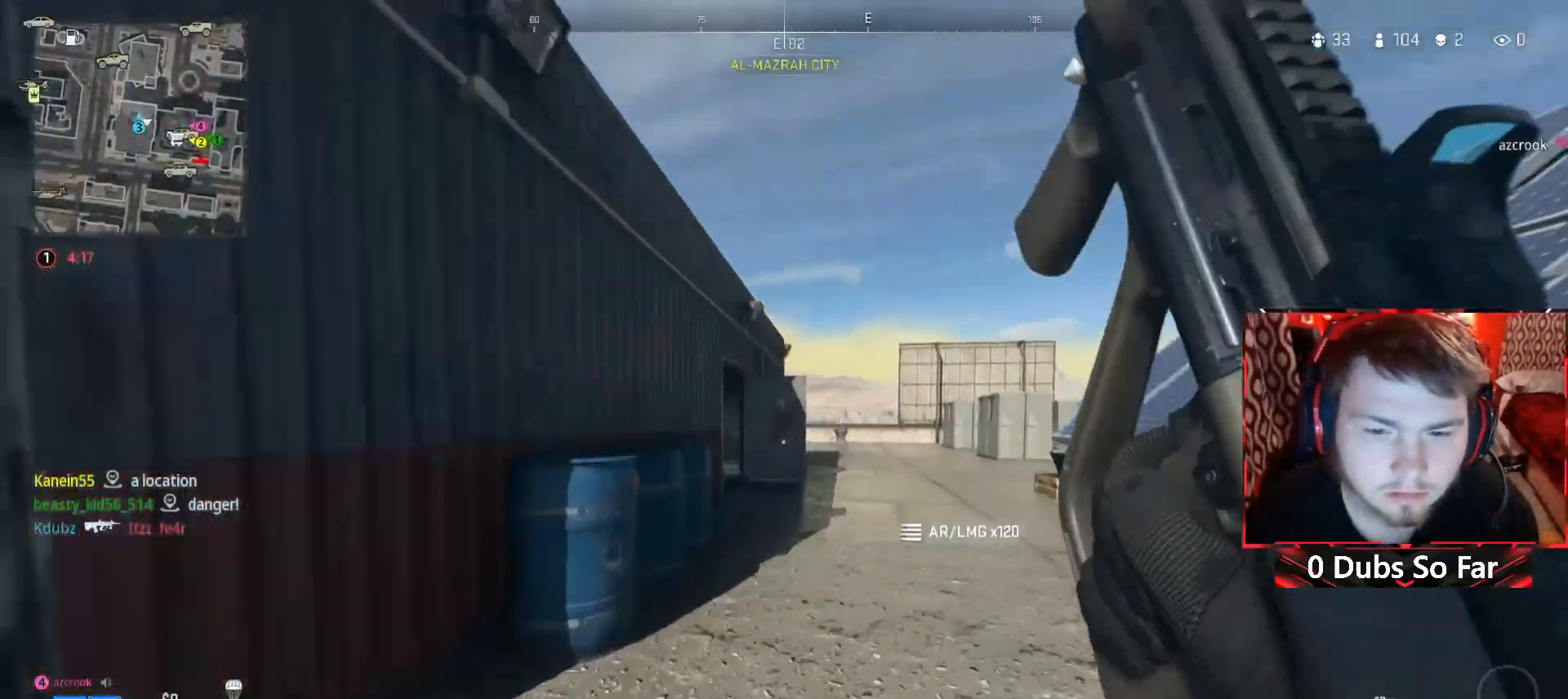
{"buttons": [], "left_stick": "up", "right_stick": "center", "events": [[217, "right_stick", "center"], [250, "R3", "down"], [450, "R3", "up"]]}
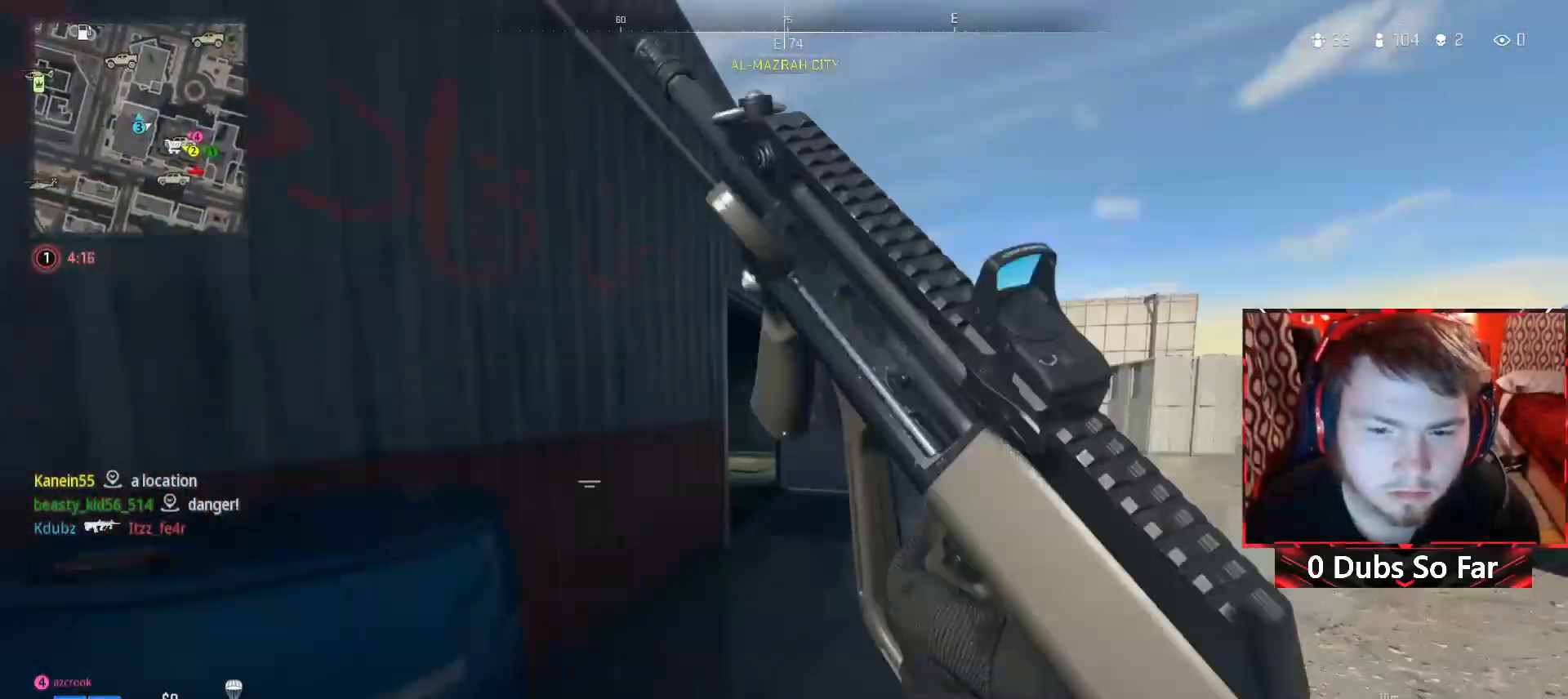
{"buttons": [], "left_stick": "up-right", "right_stick": "left", "events": [[300, "left_stick", "up-right"], [367, "right_stick", "left"]]}
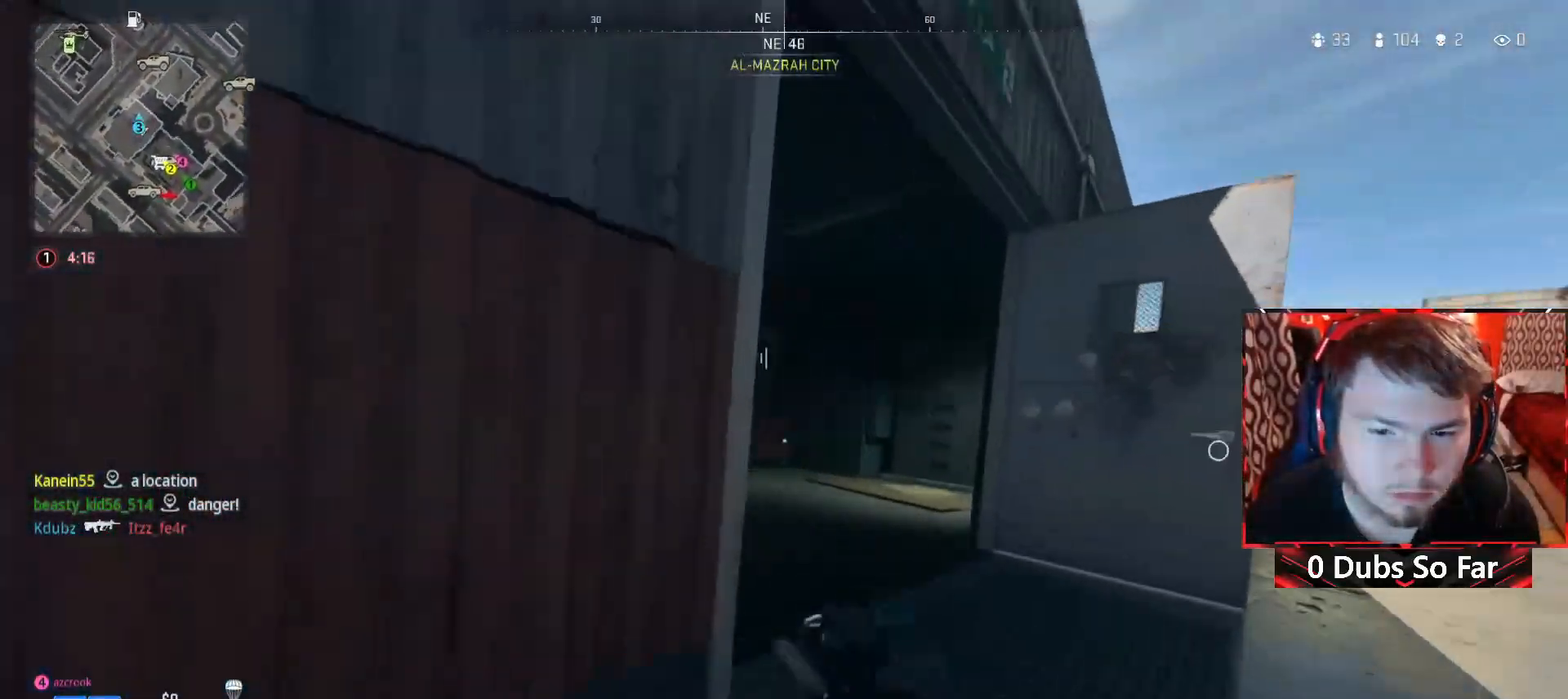
{"buttons": [], "left_stick": "up-right", "right_stick": "left", "events": []}
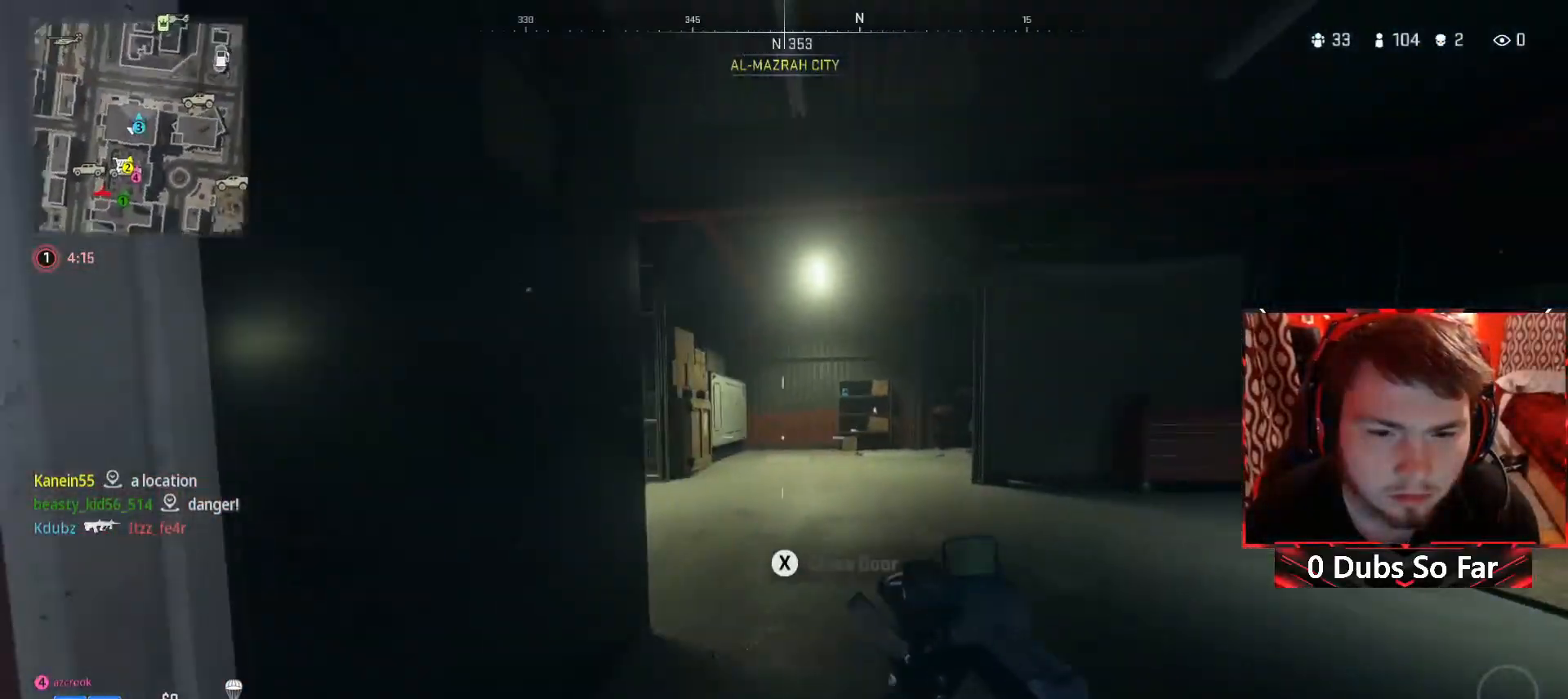
{"buttons": [], "left_stick": "up", "right_stick": "left", "events": [[50, "right_stick", "center"], [117, "A", "down"], [150, "L3", "down"], [217, "A", "up"], [317, "right_stick", "left"], [417, "L3", "up"], [450, "left_stick", "up"]]}
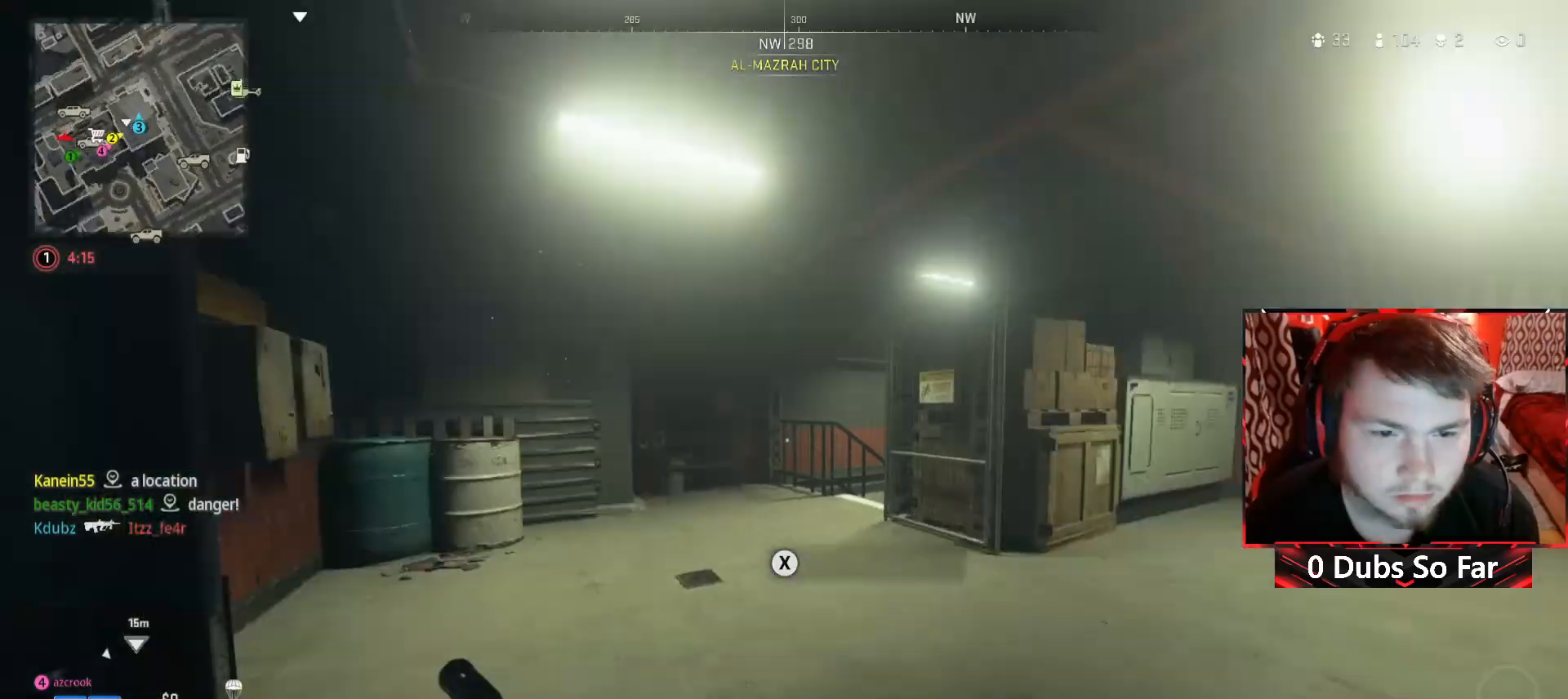
{"buttons": [], "left_stick": "up", "right_stick": "center", "events": [[83, "right_stick", "center"], [250, "right_stick", "right"], [350, "right_stick", "down-right"], [450, "right_stick", "center"]]}
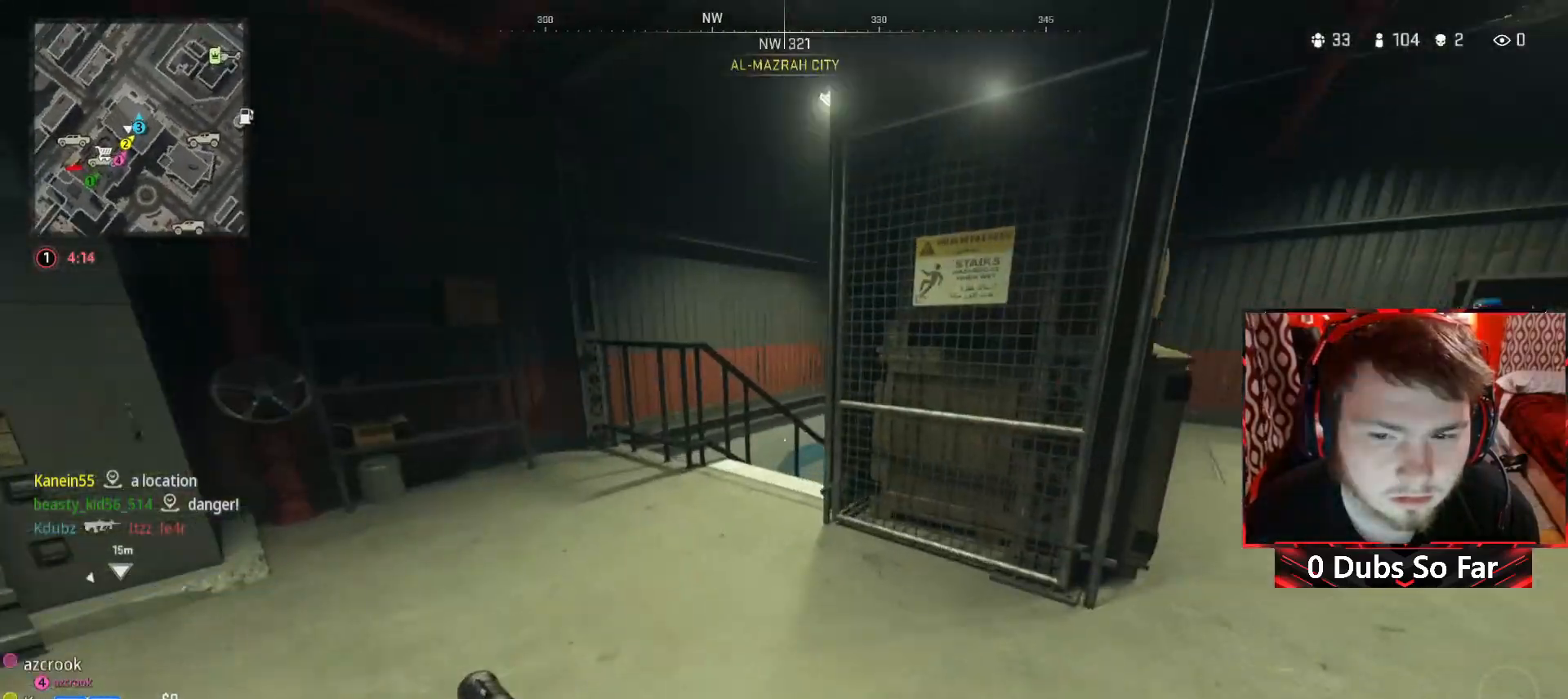
{"buttons": ["R3"], "left_stick": "up", "right_stick": "down-right", "events": [[117, "right_stick", "down-right"], [450, "R3", "down"]]}
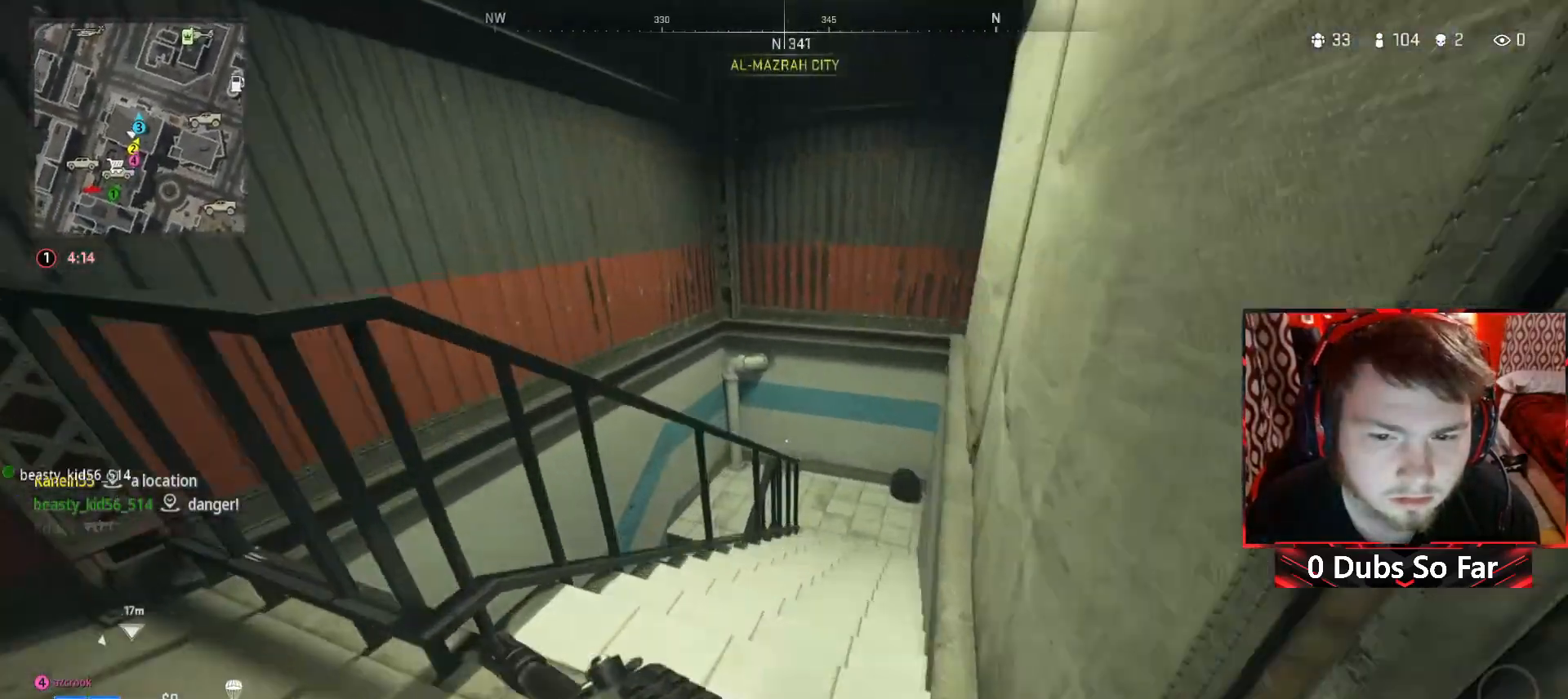
{"buttons": [], "left_stick": "up-right", "right_stick": "left", "events": [[117, "R3", "up"], [117, "left_stick", "up-right"], [417, "right_stick", "left"]]}
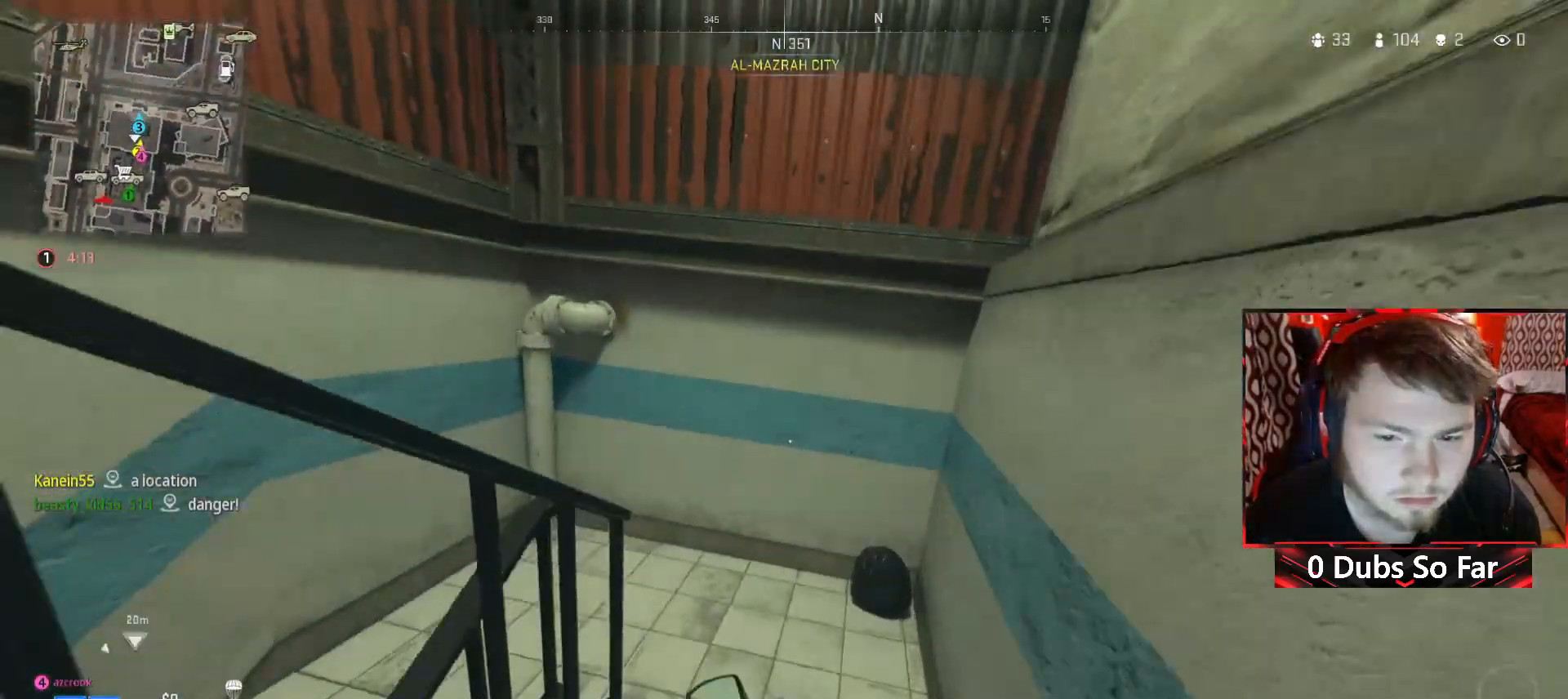
{"buttons": ["A"], "left_stick": "up-right", "right_stick": "center", "events": [[250, "R3", "down"], [417, "A", "down"], [417, "R3", "up"], [417, "right_stick", "center"]]}
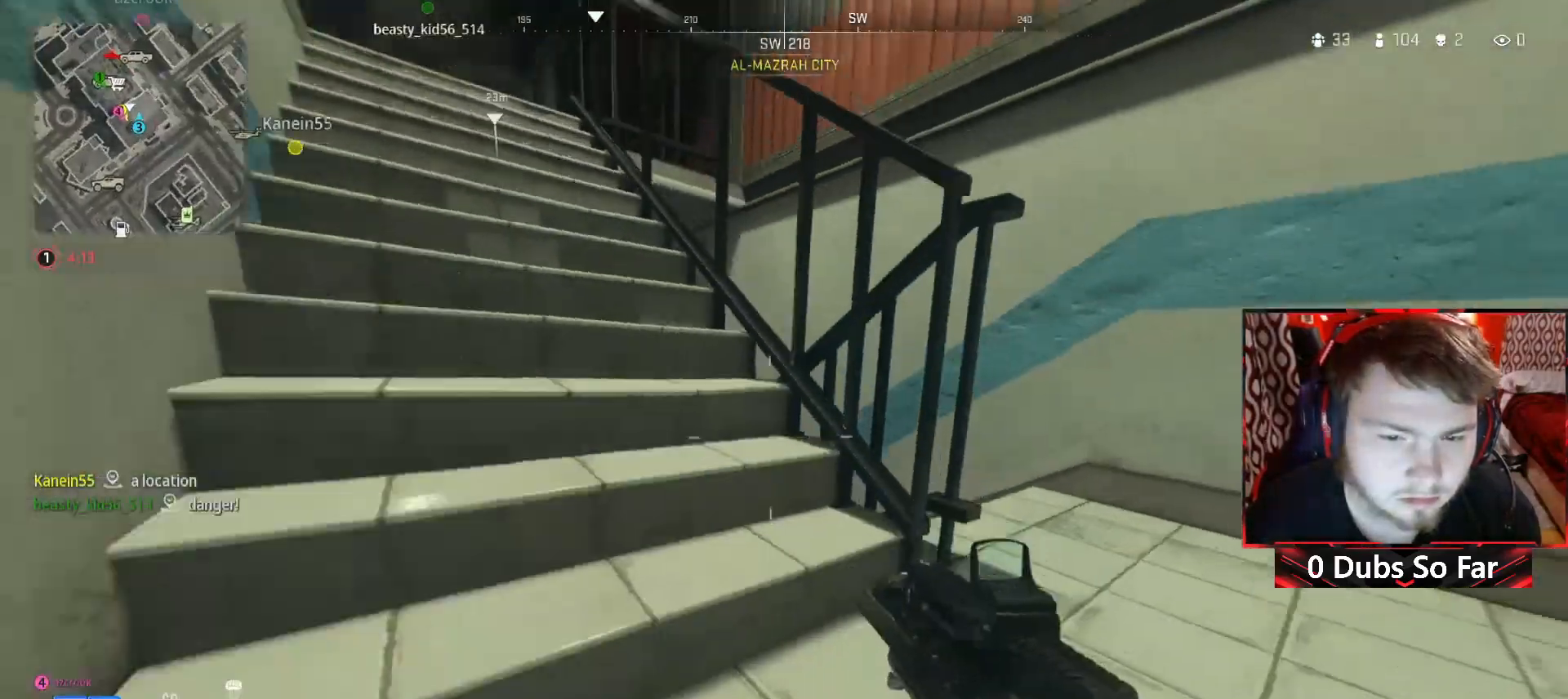
{"buttons": ["L3"], "left_stick": "up-right", "right_stick": "center", "events": [[83, "A", "up"], [83, "L3", "down"], [250, "right_stick", "down"], [283, "L3", "up"], [317, "right_stick", "center"], [417, "L3", "down"]]}
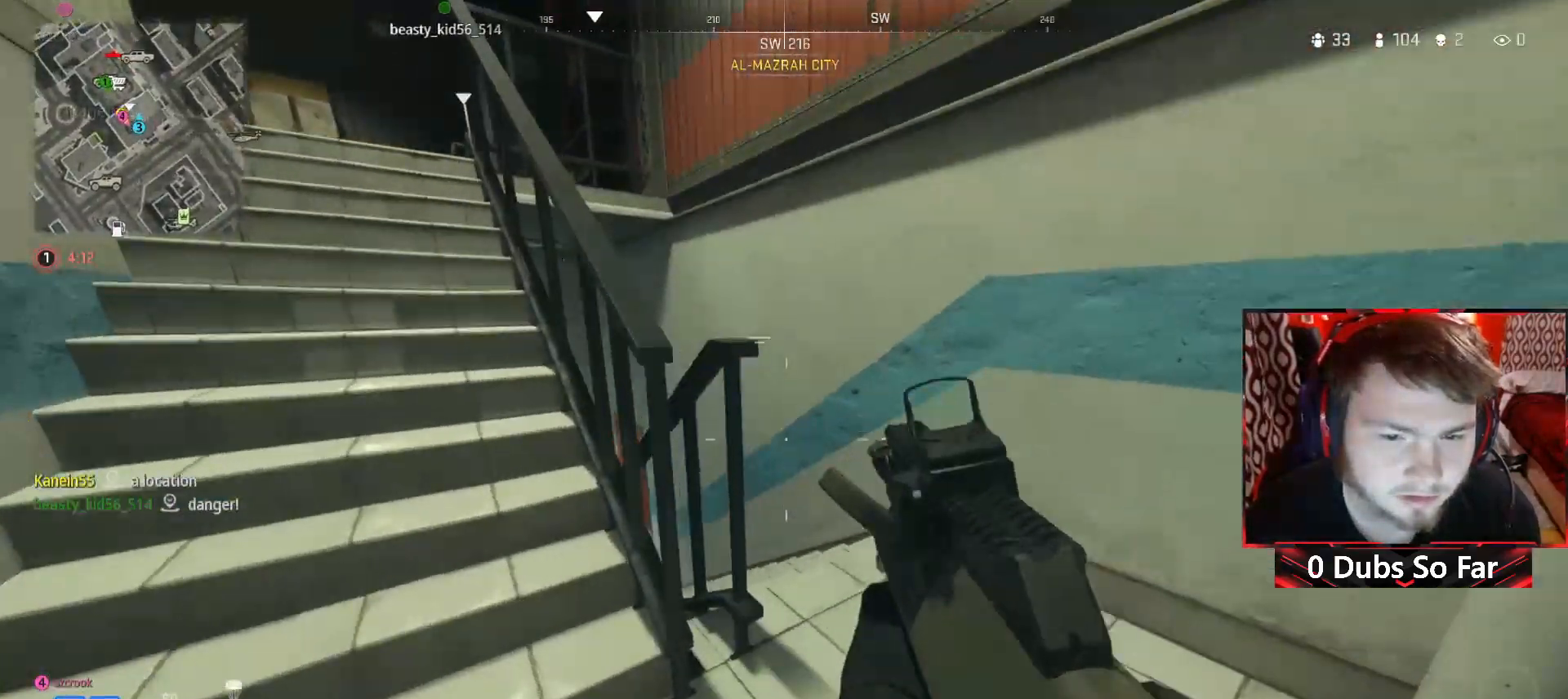
{"buttons": [], "left_stick": "up", "right_stick": "center", "events": [[50, "L3", "up"], [50, "left_stick", "up"], [150, "L3", "down"], [217, "right_stick", "left"], [283, "L3", "up"], [383, "right_stick", "center"]]}